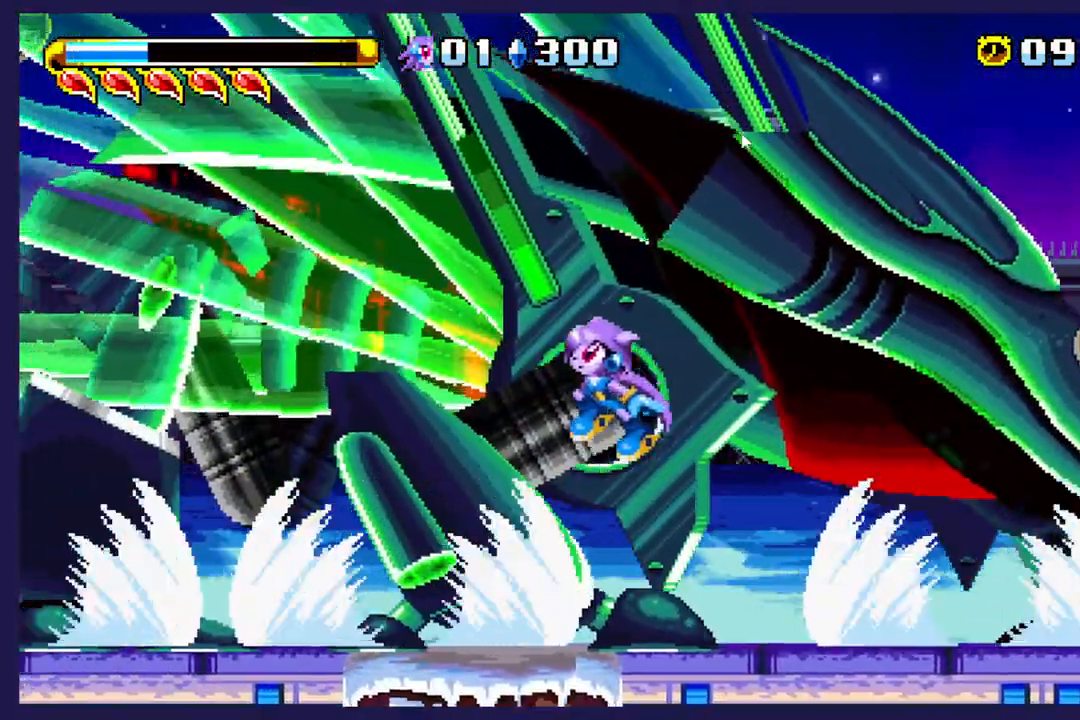
Gameplay with a controller (Xbox layout); each line is a JSON object with the inputs held at the frame after it (dt_ms = milliseconds from this image to that frame). "events" lists button and stick changes between this image and that frame as [ms after this image, input, new state], when the widget could be followed in between. Not read: right_stick.
{"dt_ms": 500, "buttons": ["DPAD_RIGHT"], "left_stick": "center", "events": [[317, "DPAD_LEFT", "up"], [433, "DPAD_RIGHT", "down"]]}
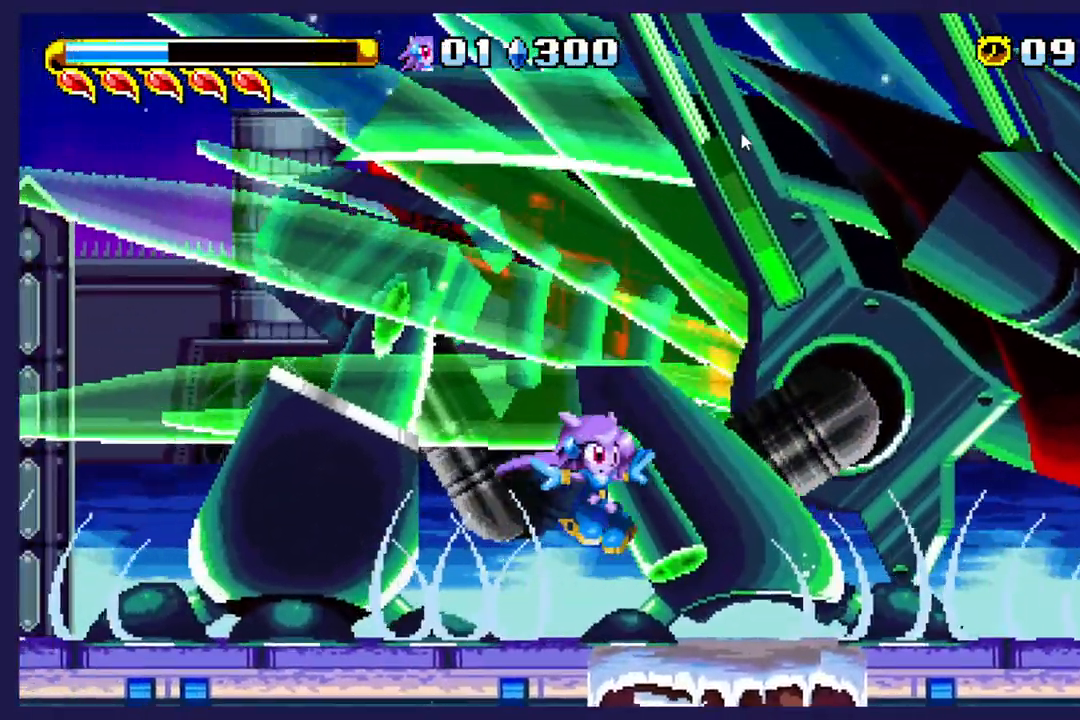
{"dt_ms": 500, "buttons": ["DPAD_RIGHT"], "left_stick": "center", "events": [[83, "DPAD_RIGHT", "up"], [183, "DPAD_RIGHT", "down"]]}
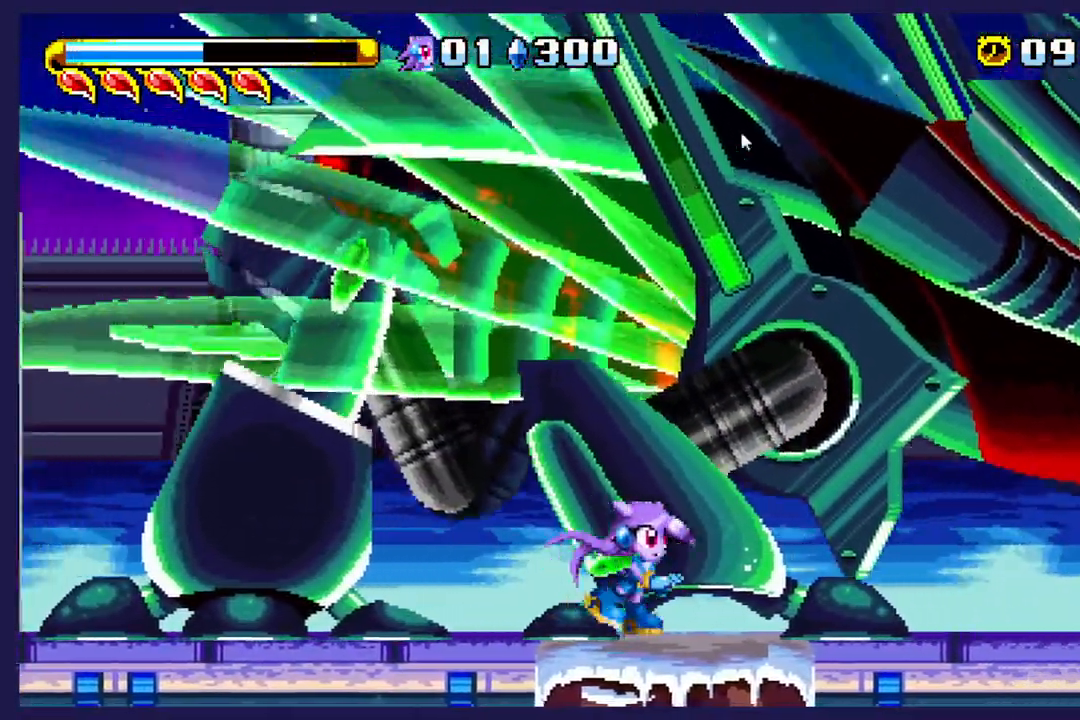
{"dt_ms": 500, "buttons": ["DPAD_RIGHT"], "left_stick": "center", "events": [[250, "A", "down"], [500, "A", "up"]]}
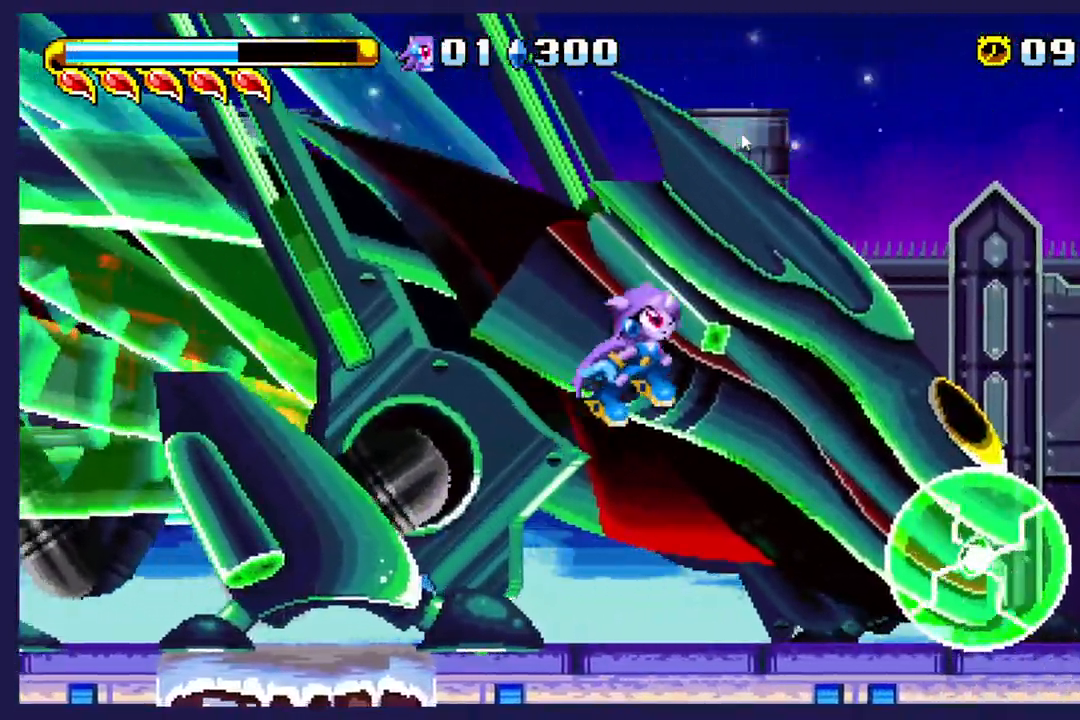
{"dt_ms": 1000, "buttons": ["DPAD_LEFT"], "left_stick": "center"}
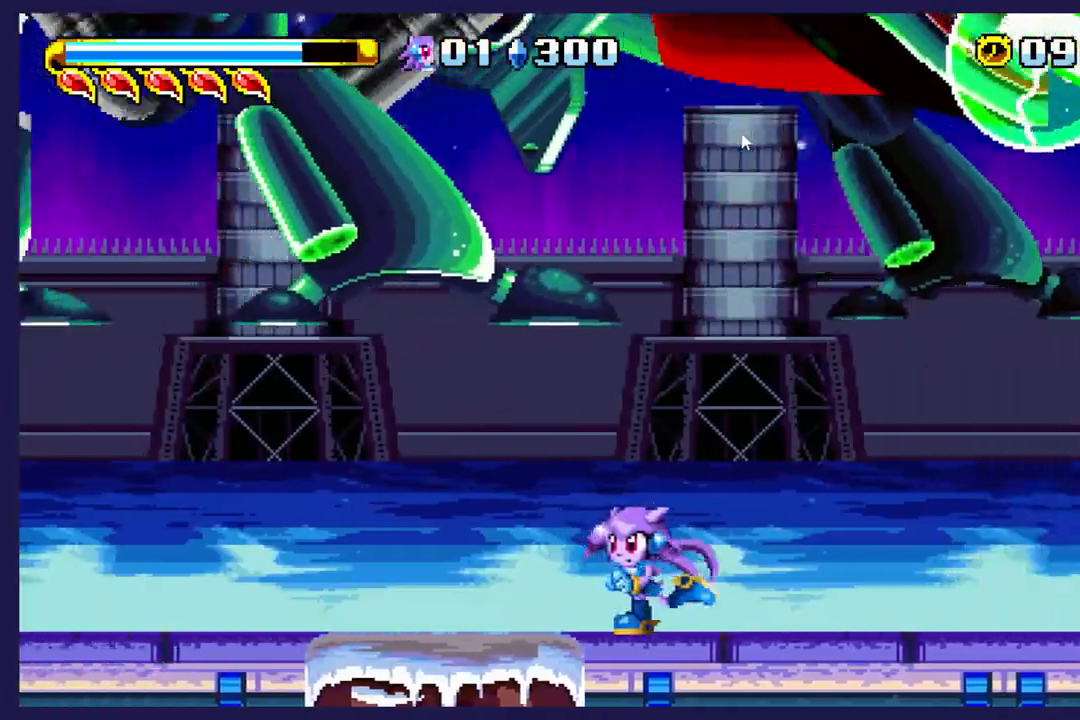
{"dt_ms": 500, "buttons": ["DPAD_RIGHT"], "left_stick": "center", "events": [[217, "DPAD_LEFT", "up"], [283, "DPAD_RIGHT", "down"]]}